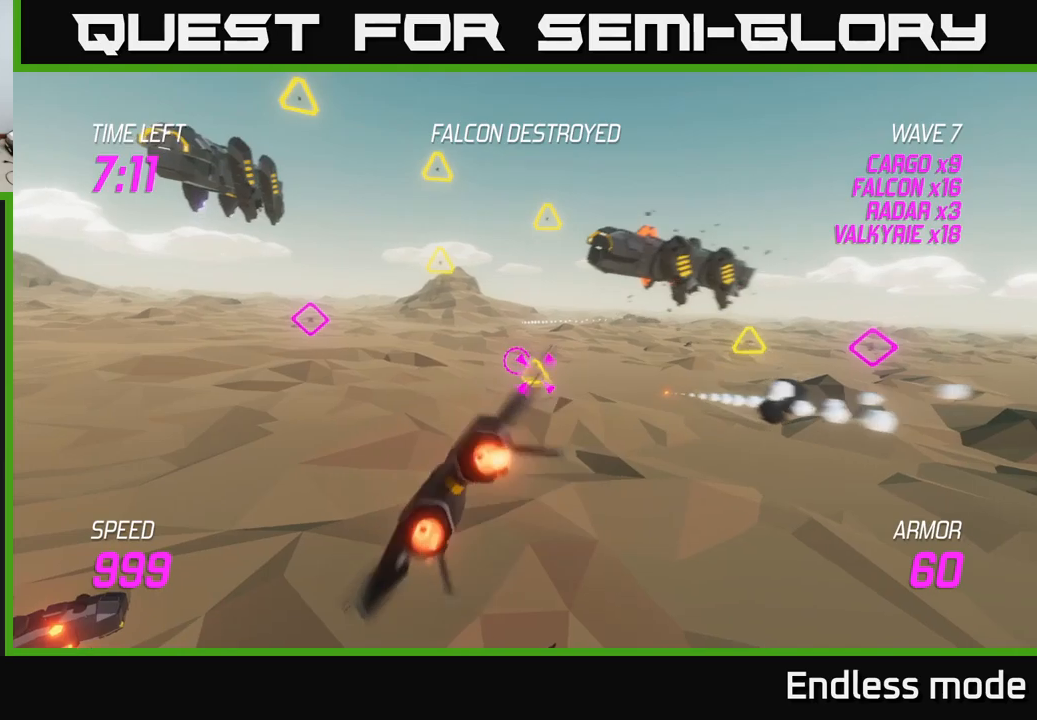
Gameplay with a controller (Xbox layout); each line is a JSON object with the inputs held at the frame after it. "events" lists button and stick changes between this image and that frame as [ms after this image, input, new state], when the widget could be followed in between.
{"buttons": [], "left_stick": "up-left", "right_stick": "center", "events": [[33, "L2", "down"], [183, "left_stick", "left"], [216, "R2", "down"], [233, "L2", "up"], [300, "R2", "up"], [383, "left_stick", "up-left"]]}
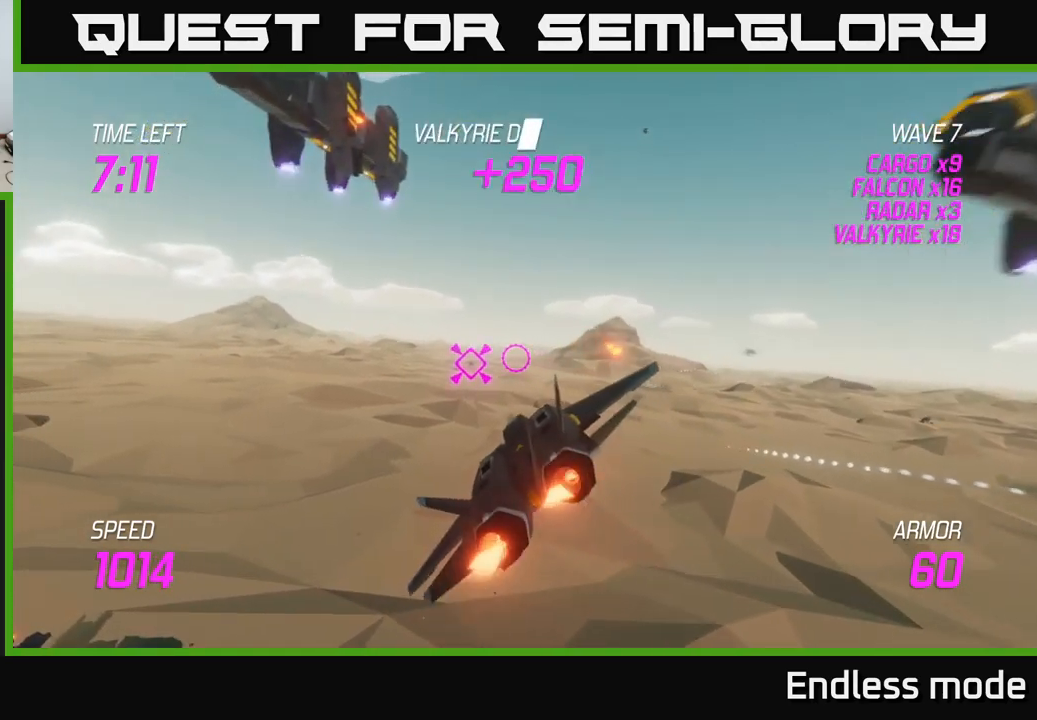
{"buttons": [], "left_stick": "left", "right_stick": "center", "events": [[33, "R2", "down"], [133, "L2", "down"], [133, "R2", "up"], [133, "left_stick", "left"], [250, "L2", "up"], [366, "L2", "down"], [483, "L2", "up"]]}
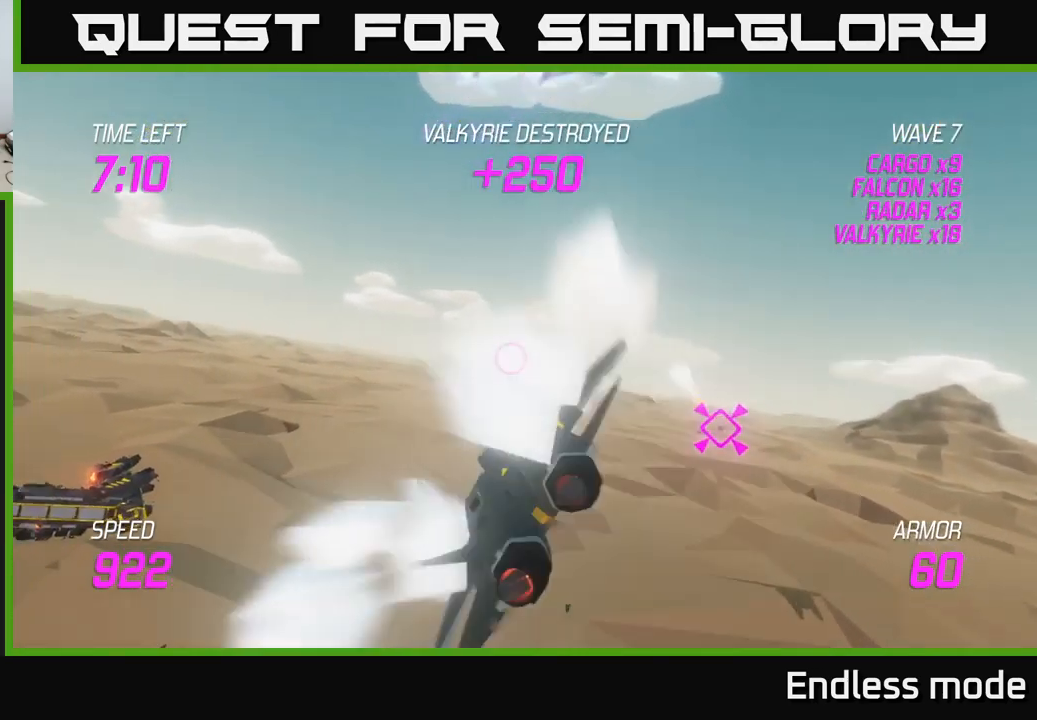
{"buttons": [], "left_stick": "left", "right_stick": "center", "events": []}
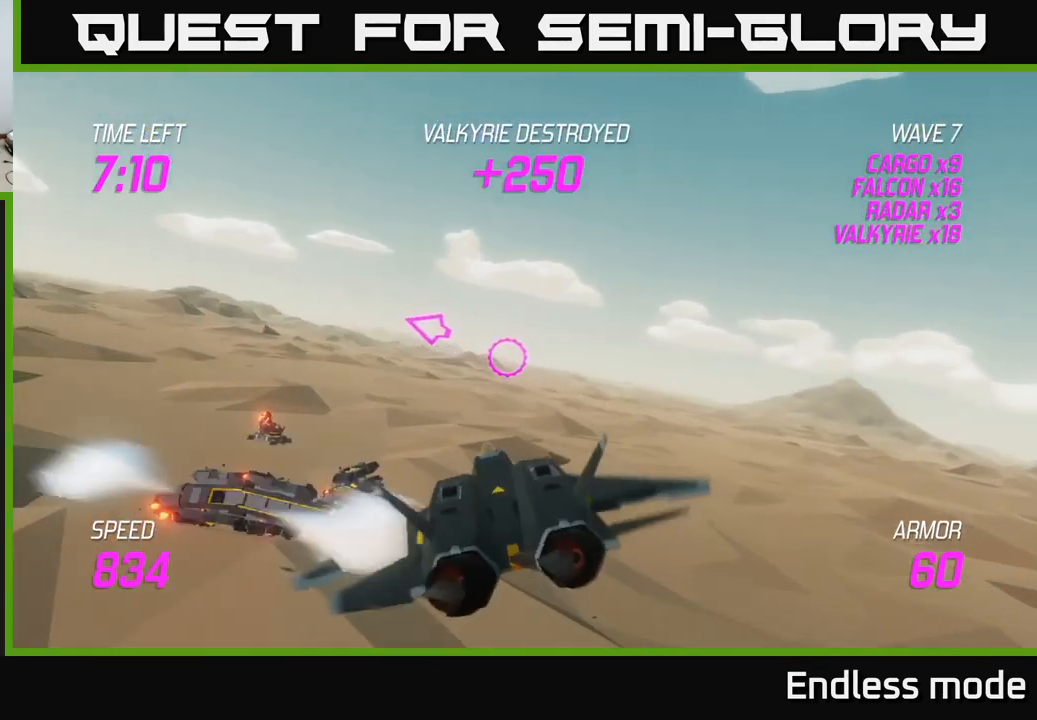
{"buttons": ["L2"], "left_stick": "up-left", "right_stick": "center", "events": [[50, "left_stick", "up-left"], [416, "L2", "down"]]}
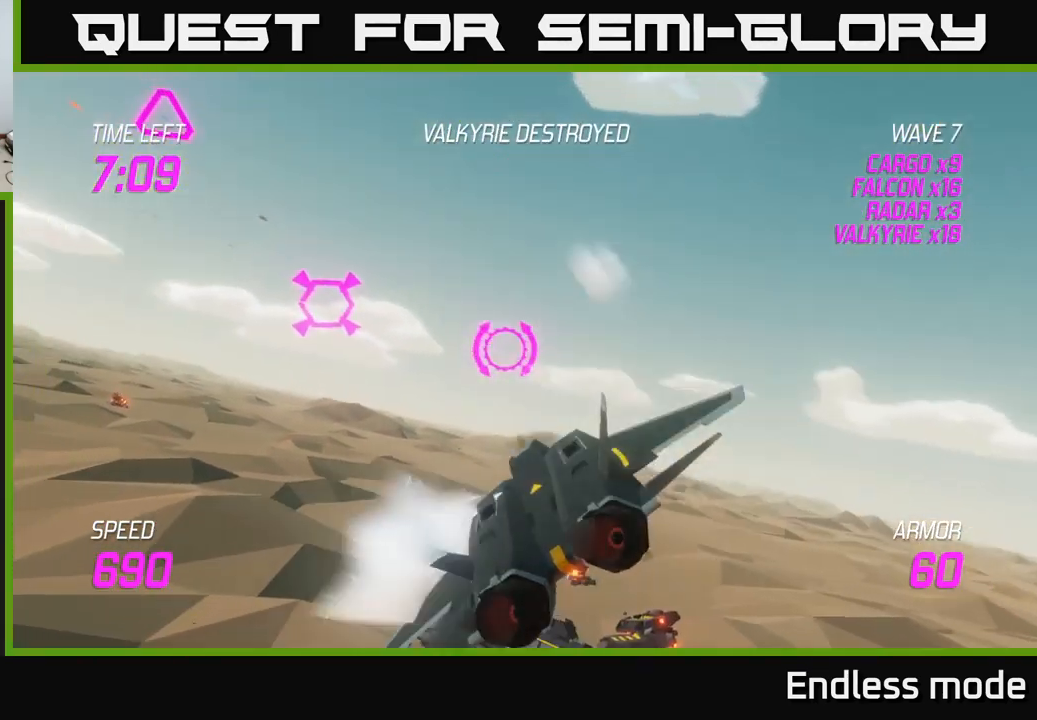
{"buttons": ["L2"], "left_stick": "down-left", "right_stick": "center", "events": [[33, "R2", "down"], [116, "R2", "up"], [216, "R2", "down"], [233, "left_stick", "right"], [283, "R2", "up"], [383, "R2", "down"], [400, "left_stick", "down-left"], [466, "R2", "up"]]}
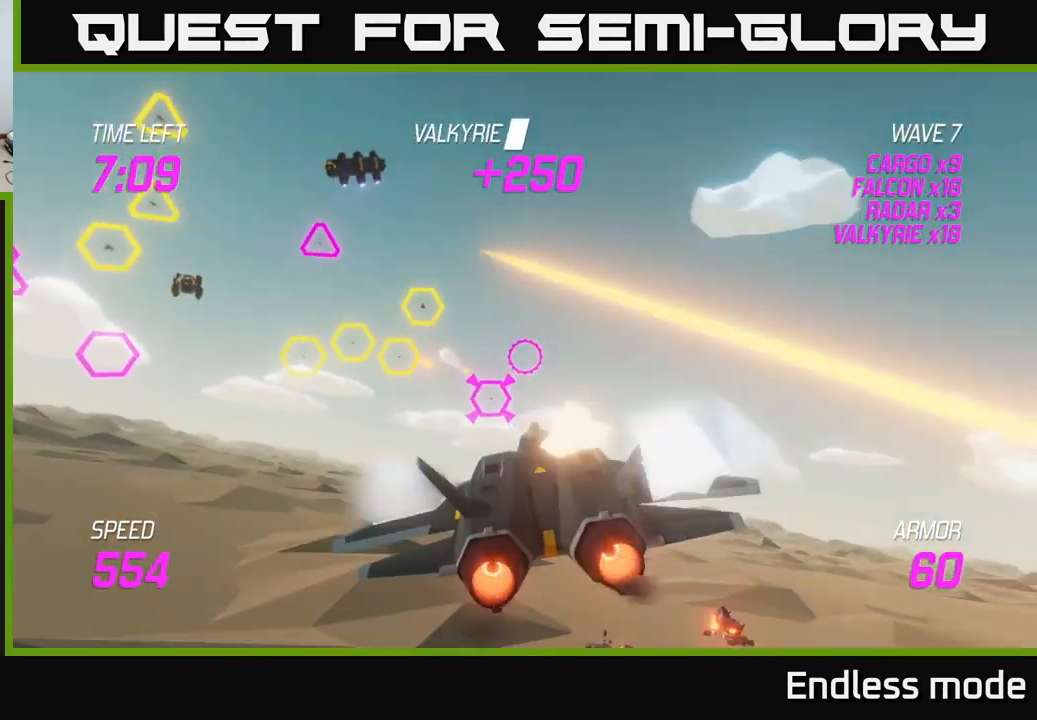
{"buttons": ["L2", "R2"], "left_stick": "right", "right_stick": "center", "events": [[16, "left_stick", "center"], [66, "R2", "down"], [150, "R2", "up"], [150, "left_stick", "down-left"], [250, "R2", "down"], [333, "left_stick", "right"], [350, "R2", "up"], [450, "R2", "down"]]}
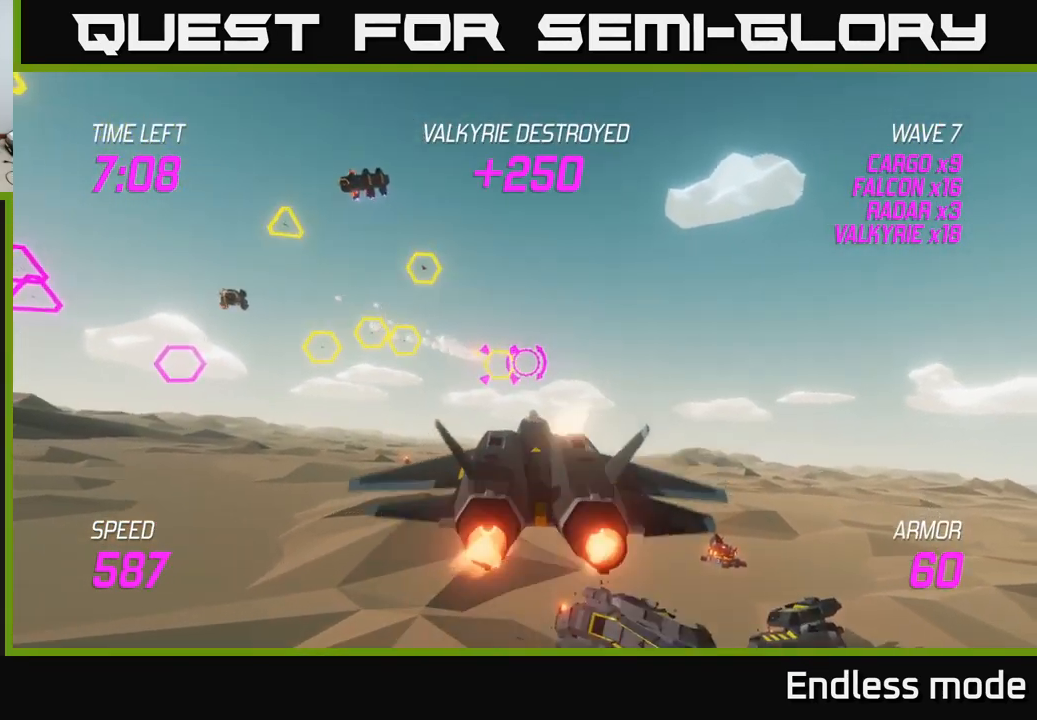
{"buttons": ["L2", "R2"], "left_stick": "up-left", "right_stick": "center", "events": [[16, "L2", "up"], [50, "R2", "up"], [83, "L2", "down"], [200, "L2", "up"], [200, "R2", "down"], [250, "R2", "up"], [266, "L2", "down"], [316, "left_stick", "left"], [416, "L2", "up"], [433, "R2", "down"], [450, "L2", "down"], [483, "left_stick", "up-left"]]}
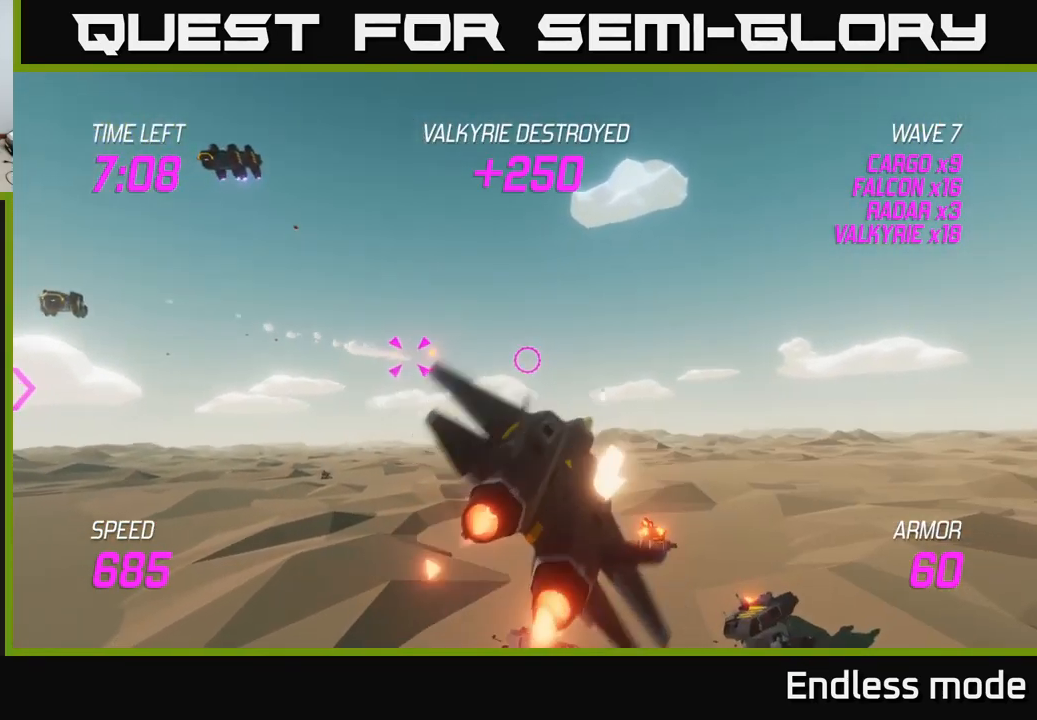
{"buttons": ["L2"], "left_stick": "left", "right_stick": "center", "events": [[66, "R2", "up"], [83, "L2", "up"], [150, "L2", "down"], [166, "R2", "down"], [316, "L2", "up"], [316, "R2", "up"], [333, "left_stick", "left"], [433, "L2", "down"]]}
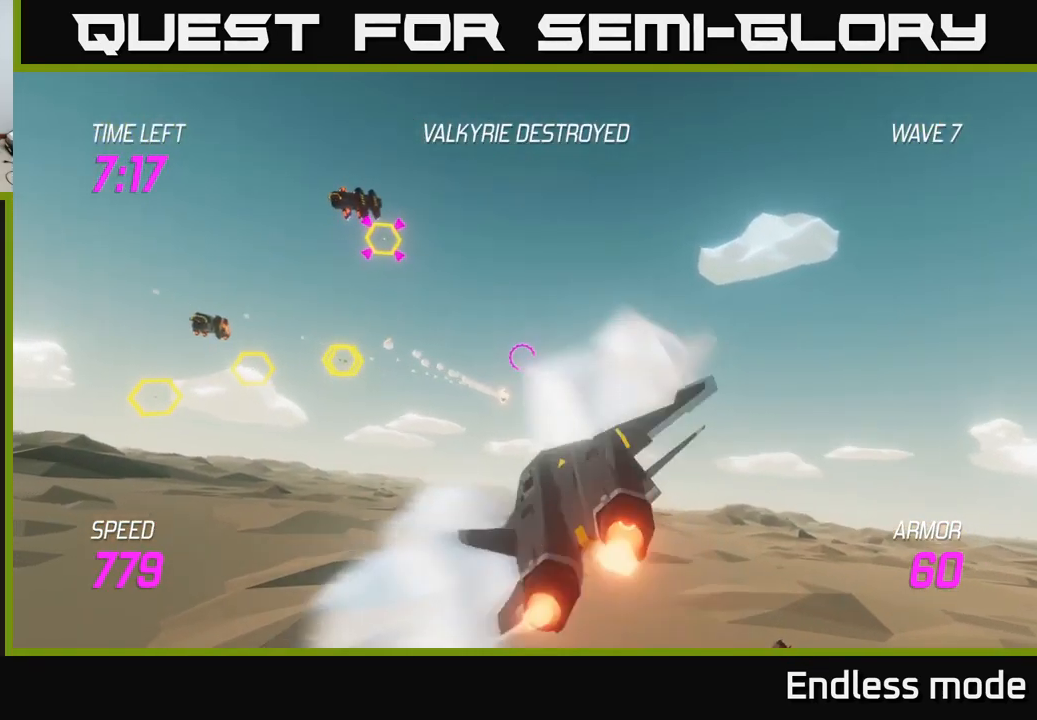
{"buttons": [], "left_stick": "left", "right_stick": "center", "events": [[66, "L2", "up"], [350, "R2", "down"], [466, "R2", "up"]]}
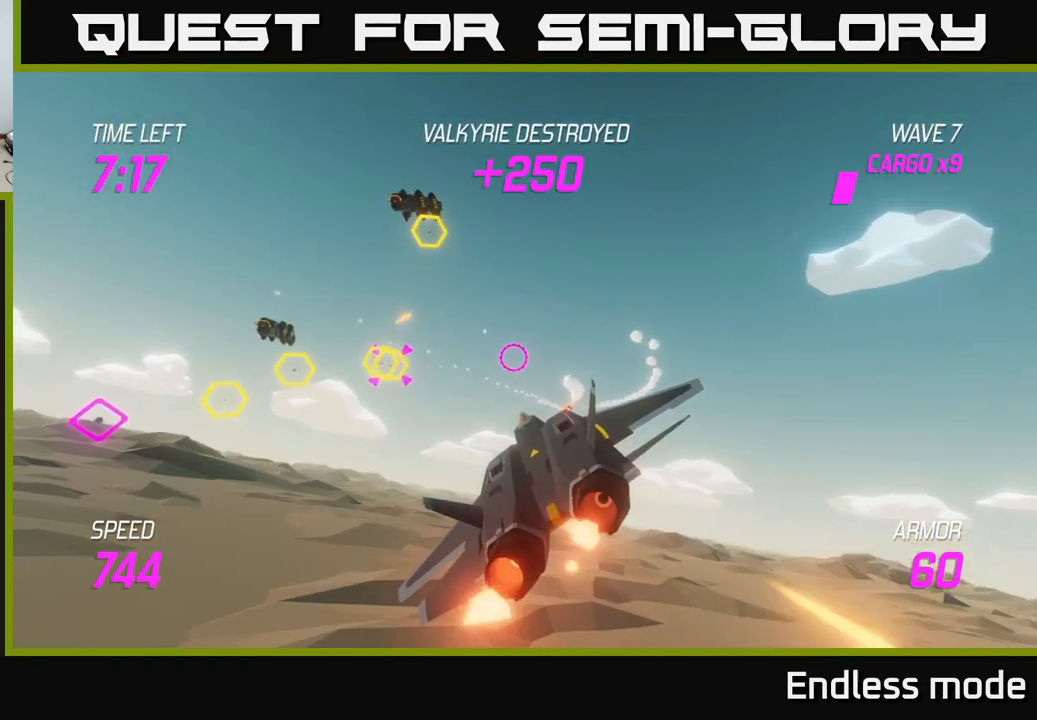
{"buttons": ["L2", "R2"], "left_stick": "right", "right_stick": "center", "events": [[100, "R2", "down"], [150, "L2", "down"], [200, "R2", "up"], [283, "R2", "down"], [283, "left_stick", "right"], [316, "L2", "up"], [366, "L2", "down"], [400, "R2", "up"], [483, "R2", "down"]]}
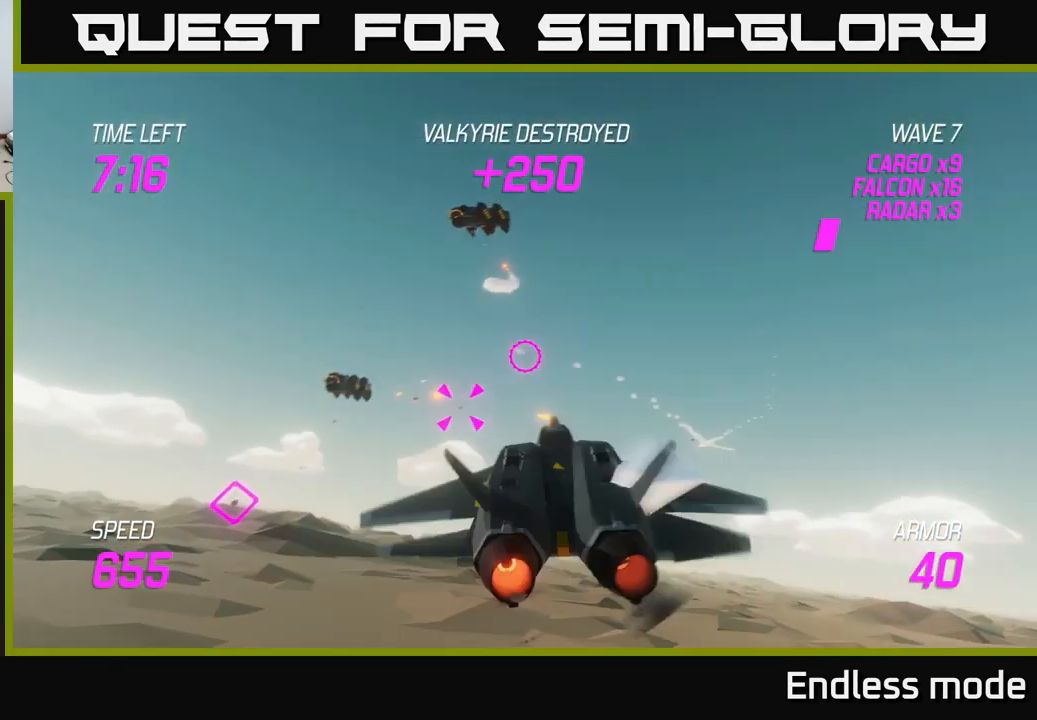
{"buttons": ["L2"], "left_stick": "right", "right_stick": "center", "events": [[33, "L2", "up"], [67, "L2", "down"], [67, "R2", "up"], [200, "L2", "up"], [250, "L2", "down"], [400, "L2", "up"], [433, "L2", "down"]]}
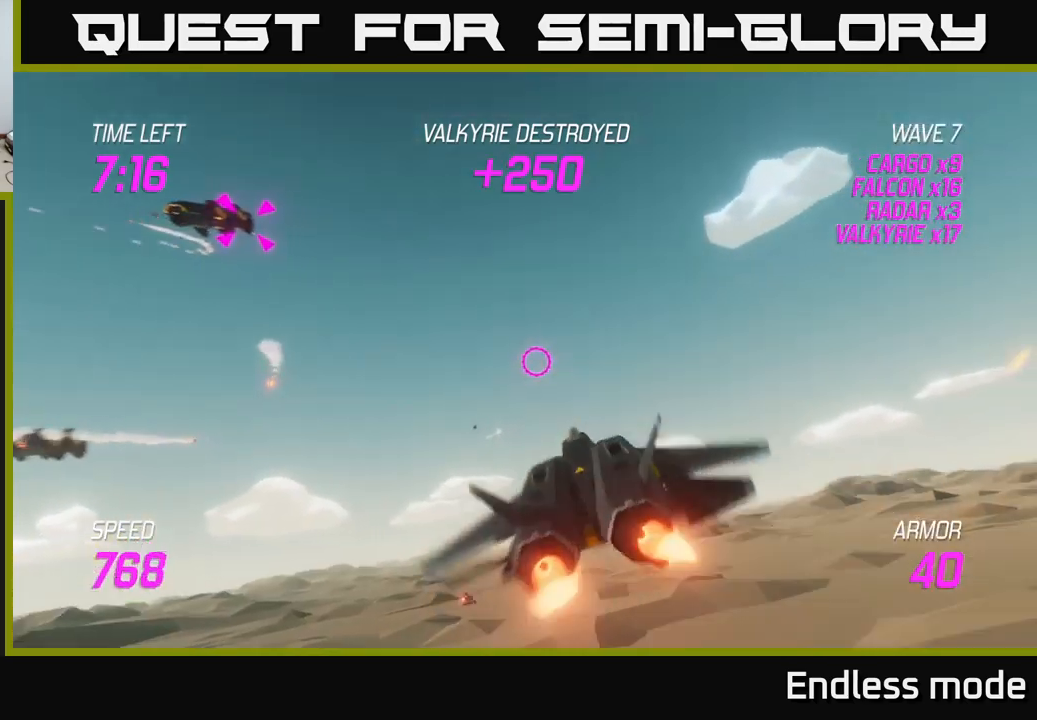
{"buttons": [], "left_stick": "left", "right_stick": "center", "events": [[50, "L2", "up"], [117, "L2", "down"], [217, "left_stick", "down-left"], [267, "L2", "up"], [333, "L2", "down"], [383, "left_stick", "left"], [450, "L2", "up"]]}
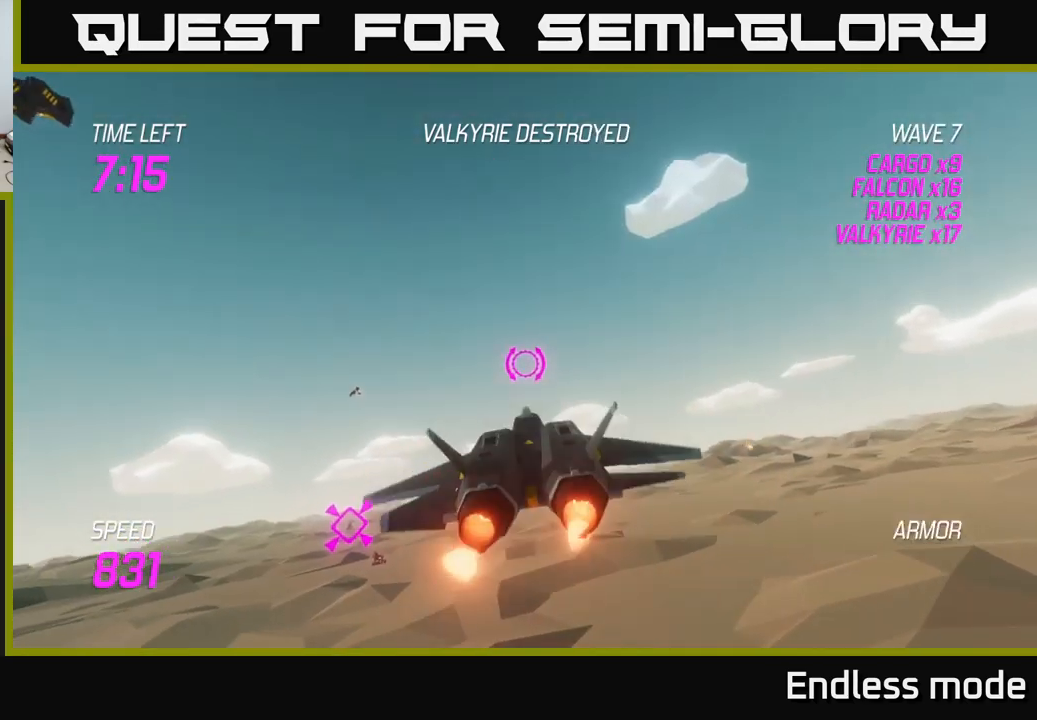
{"buttons": [], "left_stick": "left", "right_stick": "center", "events": [[67, "L2", "down"], [233, "L2", "up"]]}
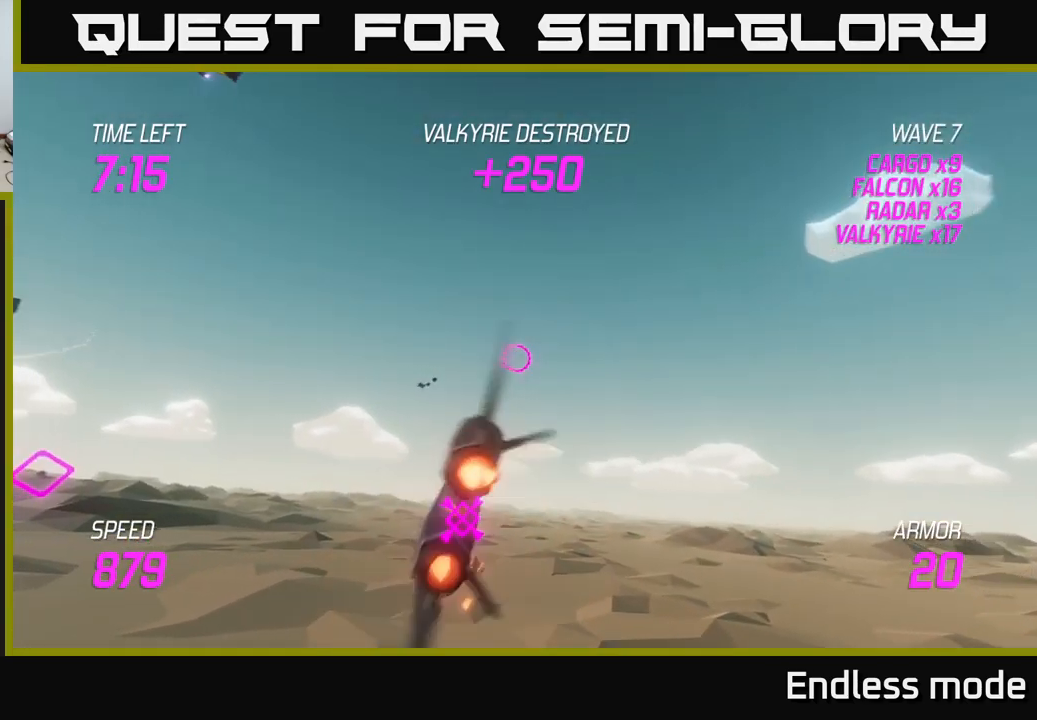
{"buttons": [], "left_stick": "left", "right_stick": "center", "events": [[133, "L2", "down"], [183, "L2", "up"]]}
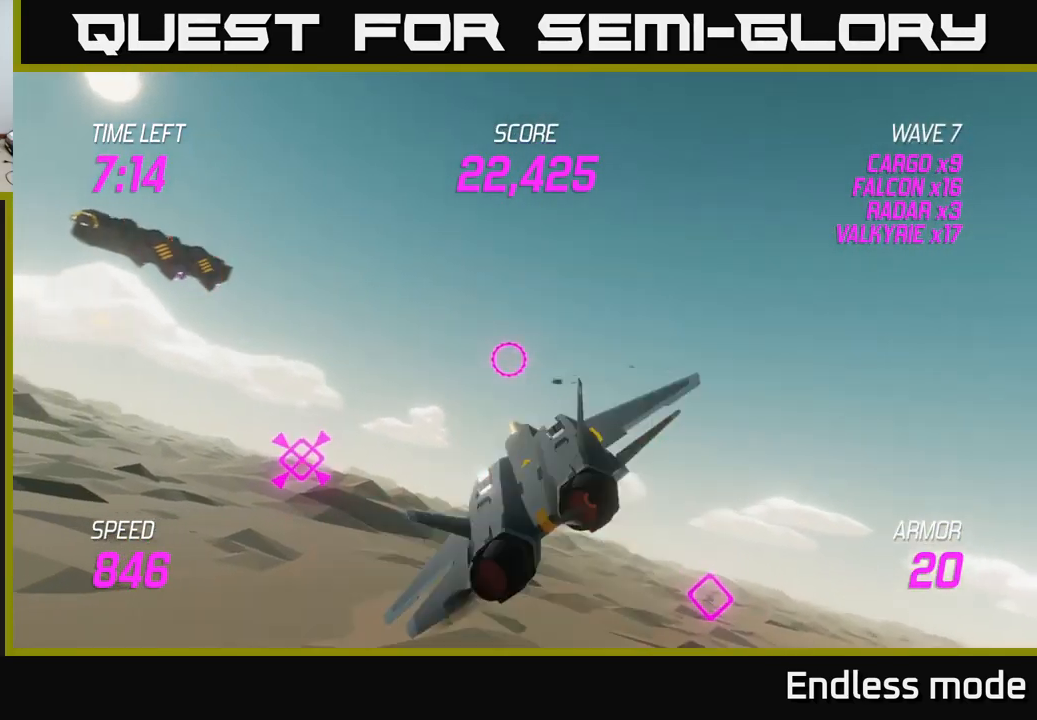
{"buttons": [], "left_stick": "center", "right_stick": "center", "events": [[33, "left_stick", "up-left"], [433, "R2", "down"], [450, "left_stick", "center"], [500, "R2", "up"]]}
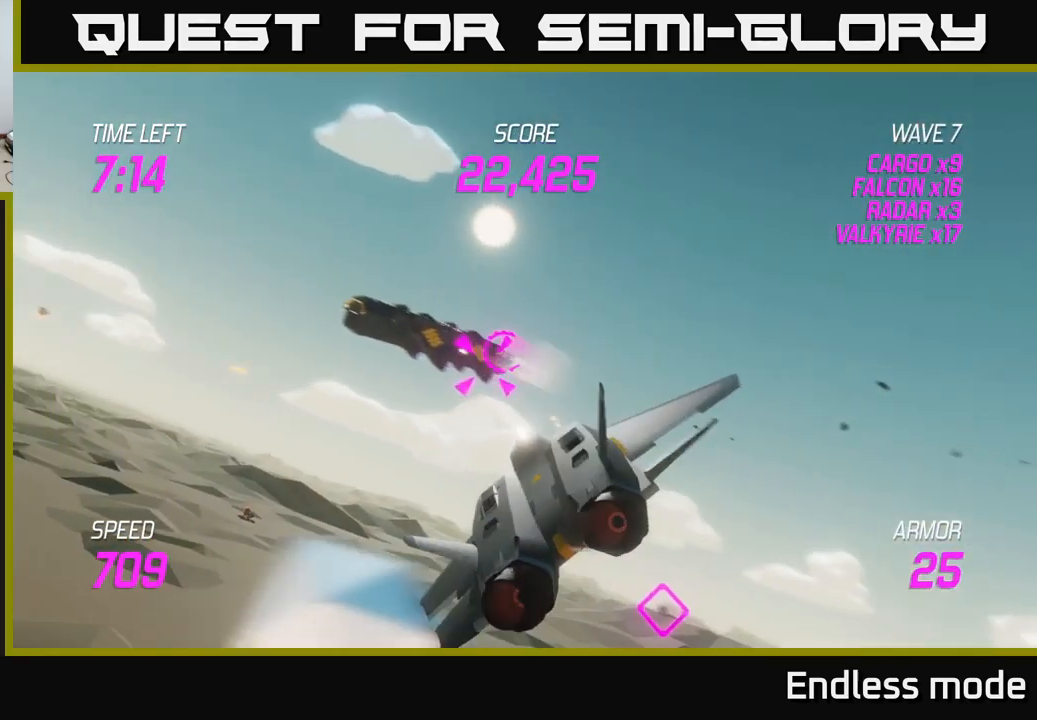
{"buttons": ["R2"], "left_stick": "left", "right_stick": "center", "events": [[83, "R2", "down"], [200, "R2", "up"], [283, "R2", "down"], [400, "R2", "up"], [433, "left_stick", "left"], [467, "R2", "down"]]}
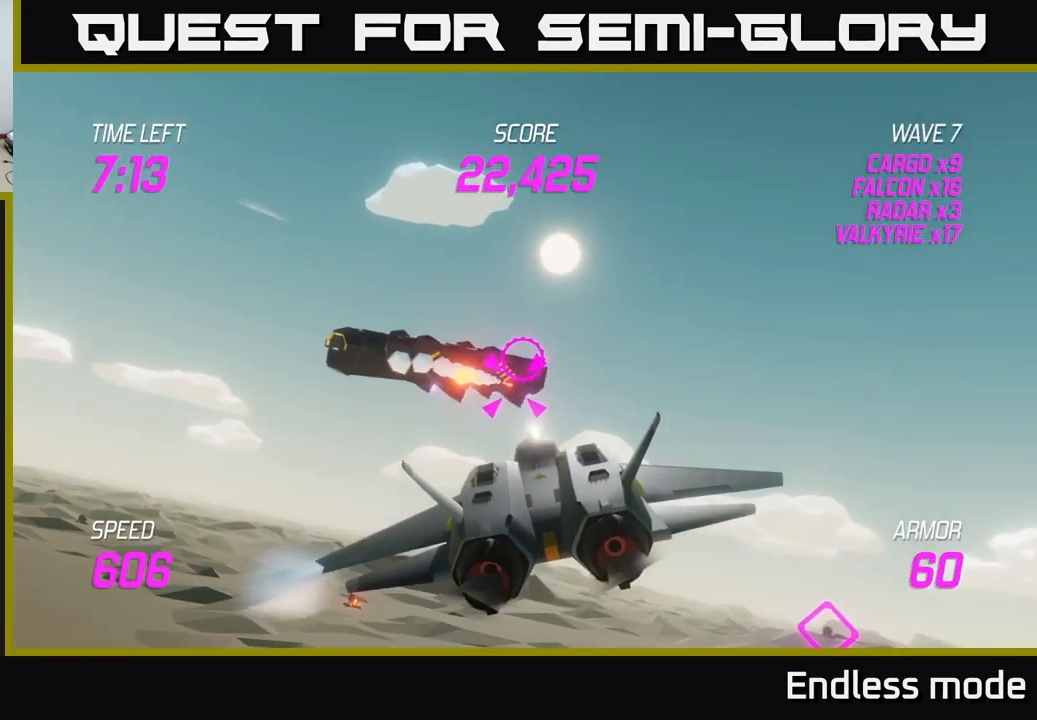
{"buttons": [], "left_stick": "right", "right_stick": "center", "events": [[67, "R2", "up"], [183, "R2", "down"], [217, "left_stick", "center"], [250, "R2", "up"], [350, "R2", "down"], [450, "R2", "up"], [500, "left_stick", "right"]]}
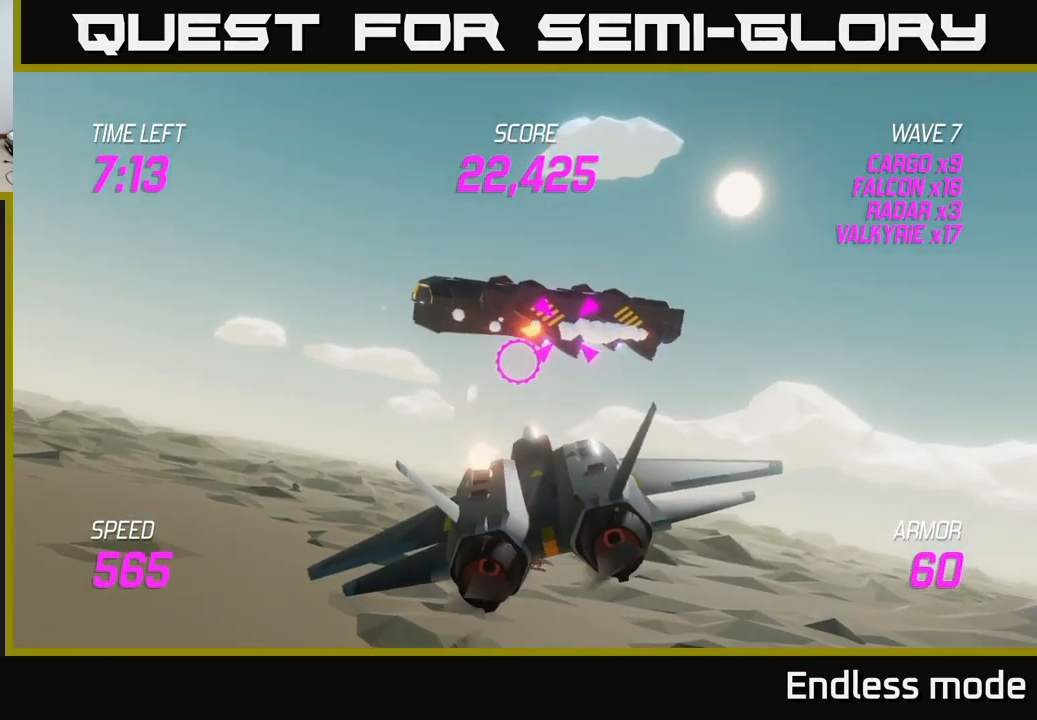
{"buttons": ["R2"], "left_stick": "up-left", "right_stick": "center", "events": [[67, "R2", "down"], [100, "left_stick", "center"], [150, "R2", "up"], [250, "R2", "down"], [267, "left_stick", "right"], [333, "R2", "up"], [433, "left_stick", "up-left"], [450, "R2", "down"]]}
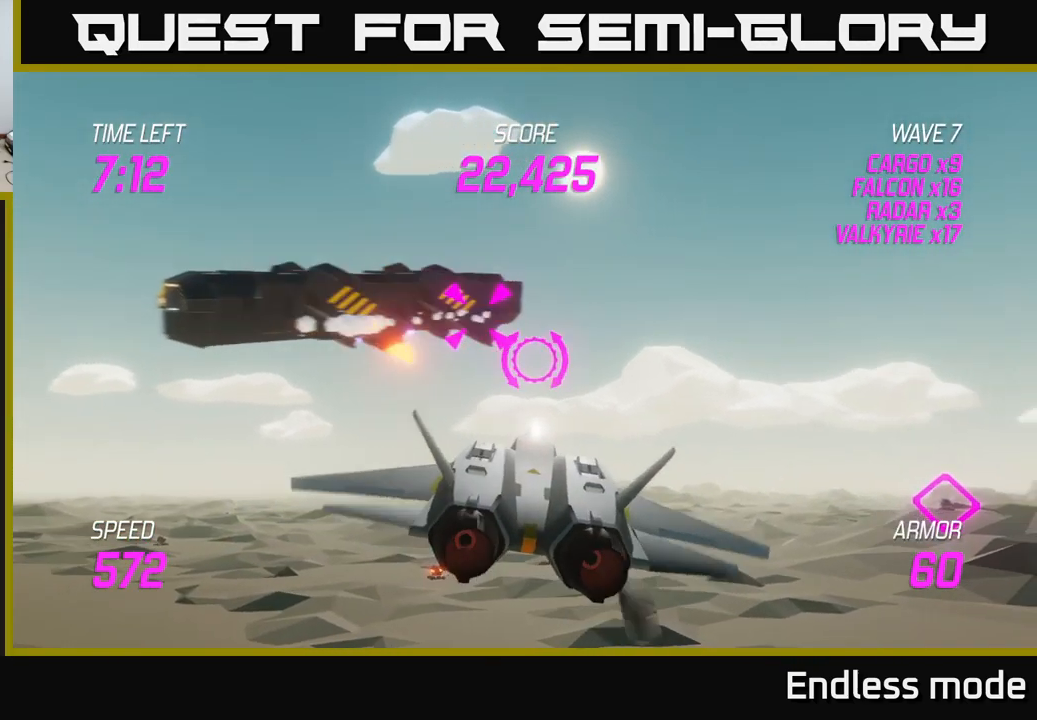
{"buttons": [], "left_stick": "center", "right_stick": "center", "events": [[33, "R2", "up"], [50, "left_stick", "center"], [133, "R2", "down"], [150, "left_stick", "left"], [233, "R2", "up"], [350, "R2", "down"], [433, "R2", "up"], [500, "left_stick", "center"]]}
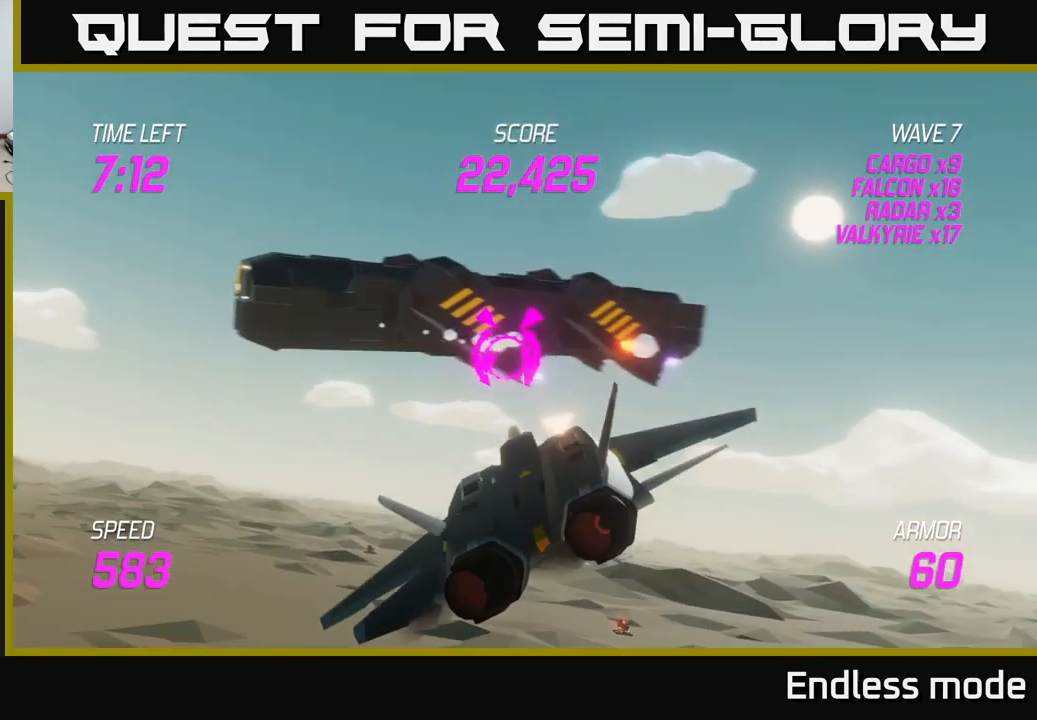
{"buttons": ["R2"], "left_stick": "right", "right_stick": "center", "events": [[50, "R2", "down"], [50, "left_stick", "right"], [133, "R2", "up"], [267, "R2", "down"], [267, "left_stick", "center"], [350, "R2", "up"], [417, "left_stick", "right"], [467, "R2", "down"]]}
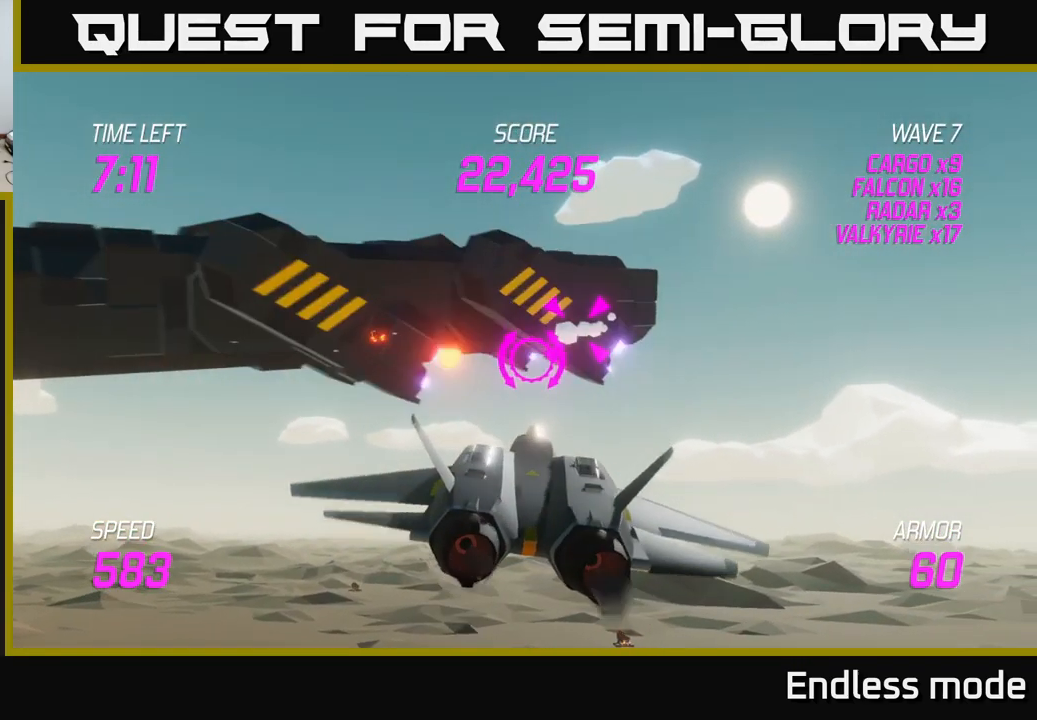
{"buttons": [], "left_stick": "down-right", "right_stick": "center", "events": [[50, "left_stick", "left"], [67, "R2", "up"], [166, "R2", "down"], [233, "R2", "up"], [249, "left_stick", "down-right"]]}
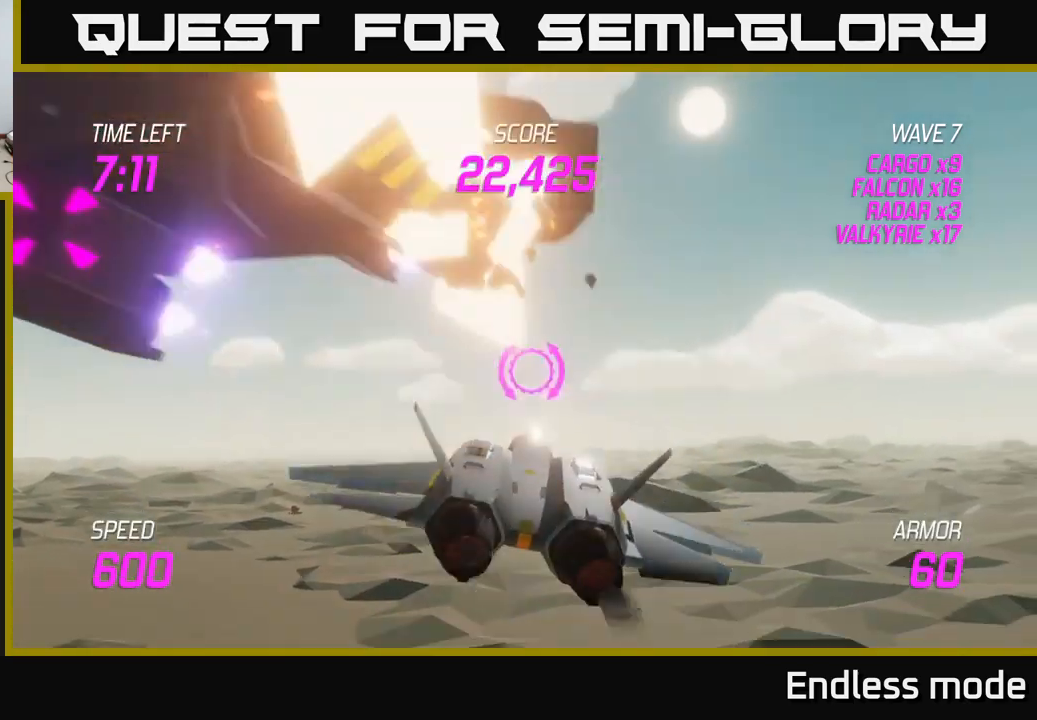
{"buttons": [], "left_stick": "left", "right_stick": "center", "events": [[250, "left_stick", "right"], [334, "L2", "down"], [350, "left_stick", "up"], [434, "left_stick", "left"], [484, "L2", "up"]]}
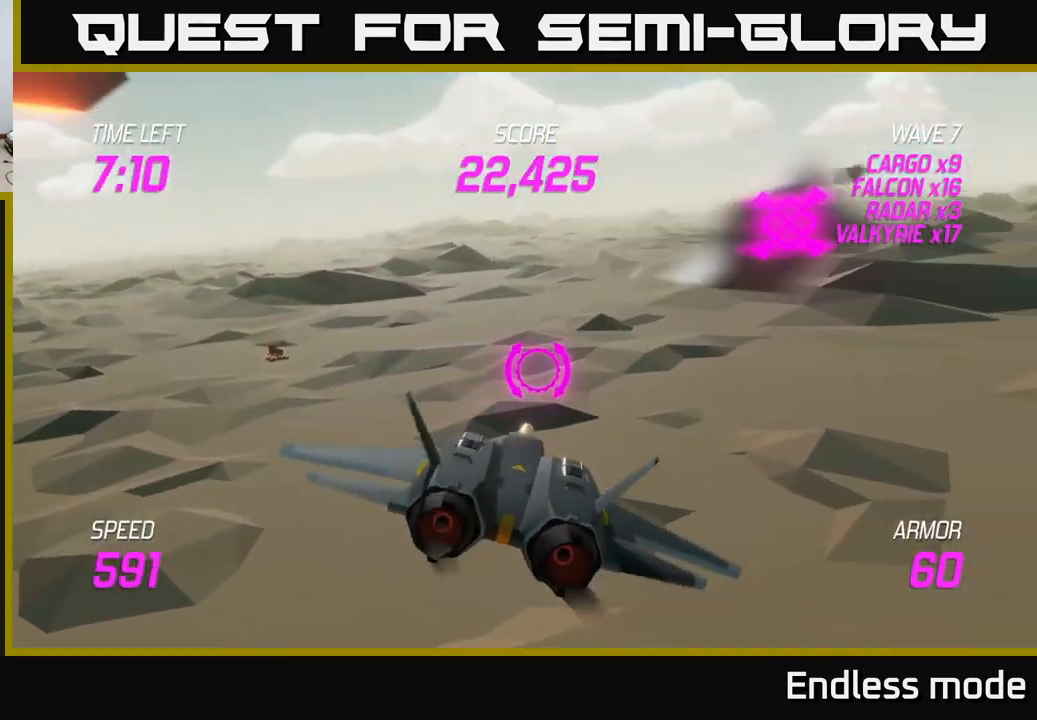
{"buttons": [], "left_stick": "up-left", "right_stick": "center", "events": [[34, "L2", "down"], [100, "left_stick", "up-left"], [117, "L2", "up"], [184, "L2", "down"], [300, "L2", "up"], [400, "L2", "down"], [500, "L2", "up"]]}
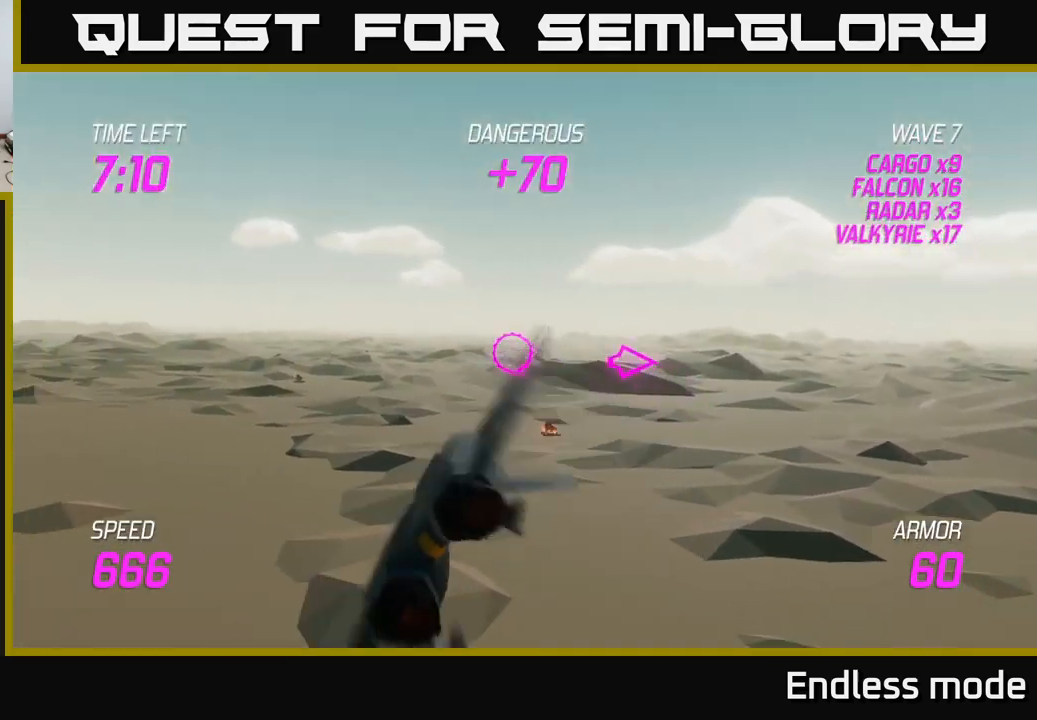
{"buttons": [], "left_stick": "up-left", "right_stick": "center", "events": [[167, "L2", "down"], [300, "L2", "up"]]}
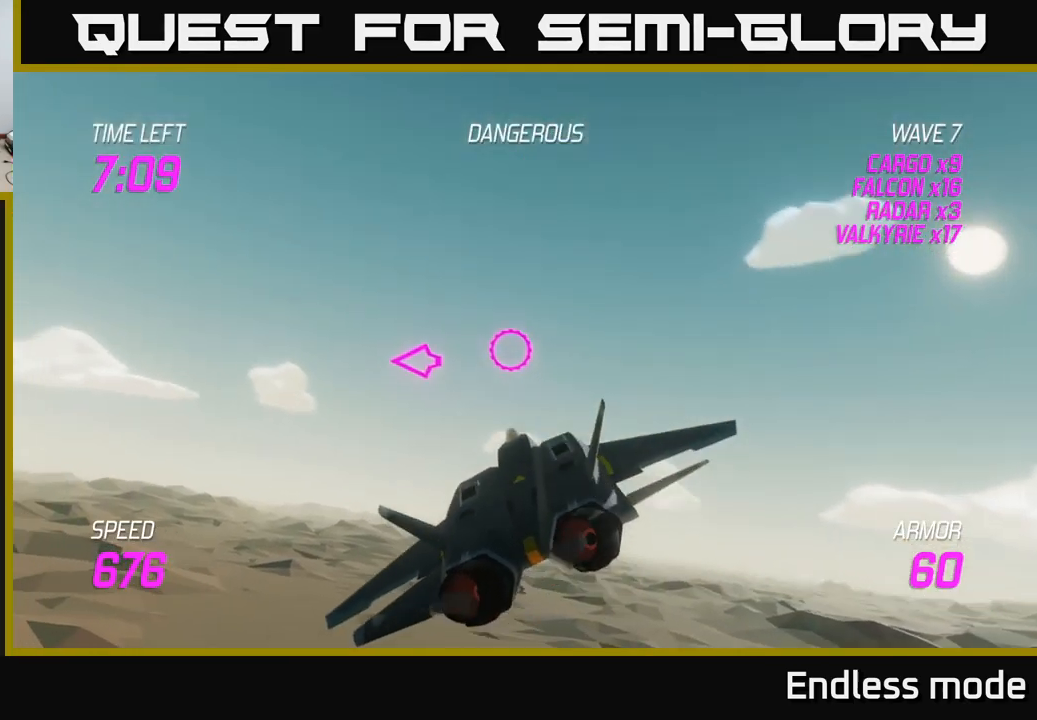
{"buttons": ["L2"], "left_stick": "left", "right_stick": "center", "events": [[100, "left_stick", "left"], [284, "L2", "down"], [367, "L2", "up"], [500, "L2", "down"]]}
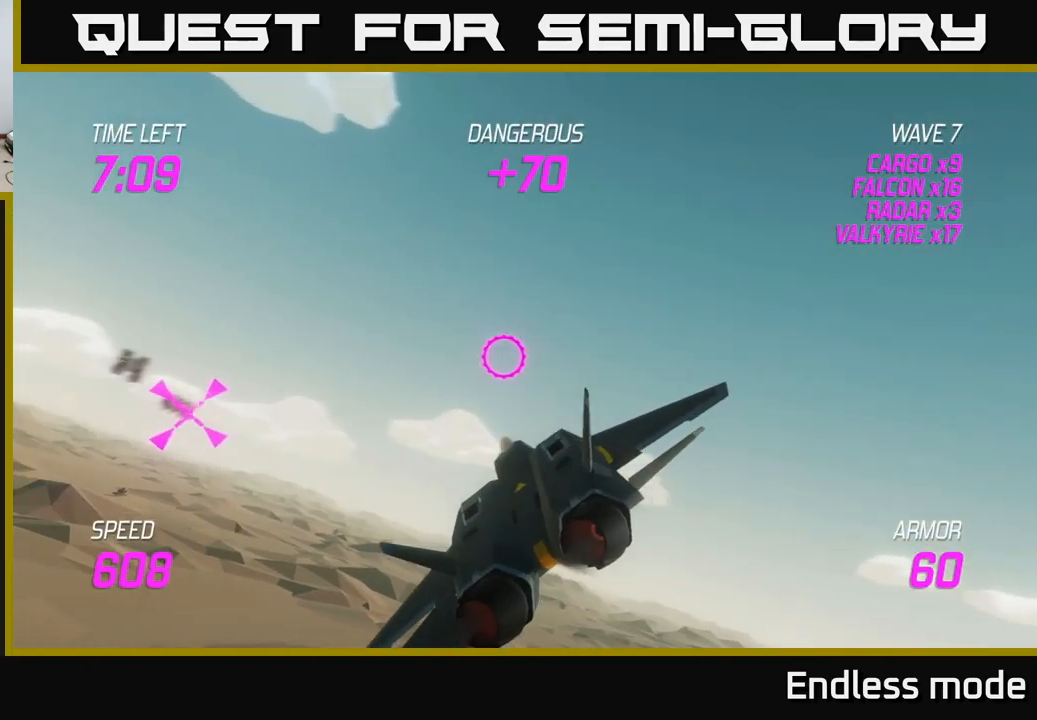
{"buttons": ["L2", "R2"], "left_stick": "left", "right_stick": "center", "events": [[67, "L2", "up"], [100, "left_stick", "down-left"], [217, "L2", "down"], [317, "left_stick", "left"], [334, "L2", "up"], [450, "L2", "down"], [467, "R2", "down"]]}
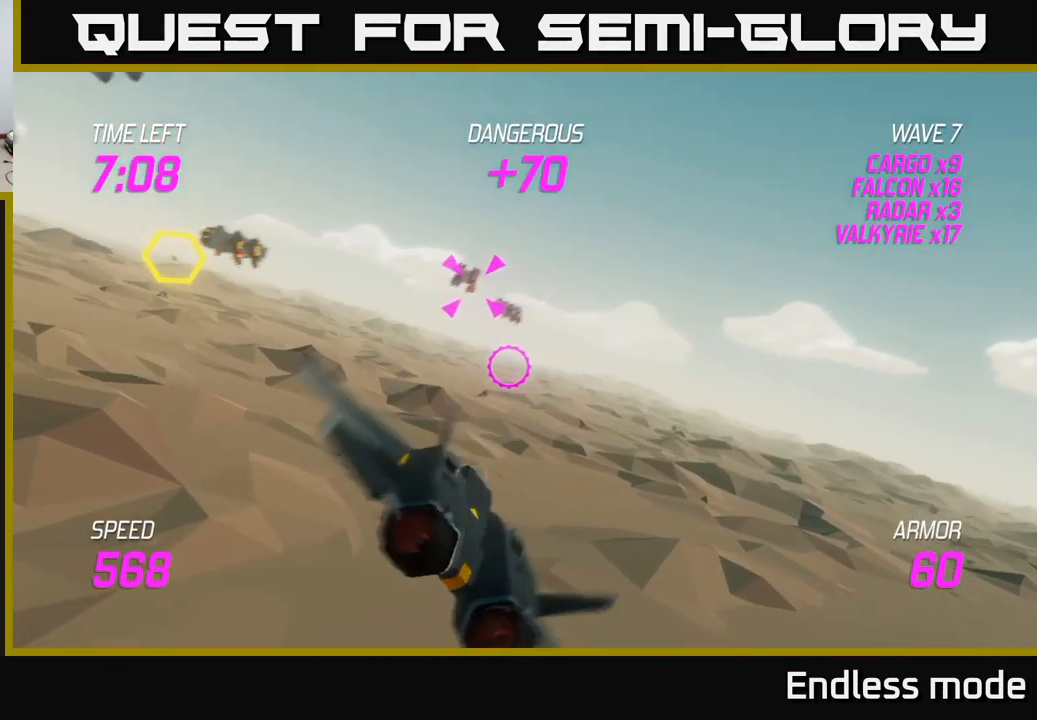
{"buttons": ["L2"], "left_stick": "right", "right_stick": "center", "events": [[34, "R2", "up"], [150, "R2", "down"], [184, "left_stick", "right"], [234, "R2", "up"], [367, "R2", "down"], [400, "L2", "up"], [434, "R2", "up"], [484, "L2", "down"]]}
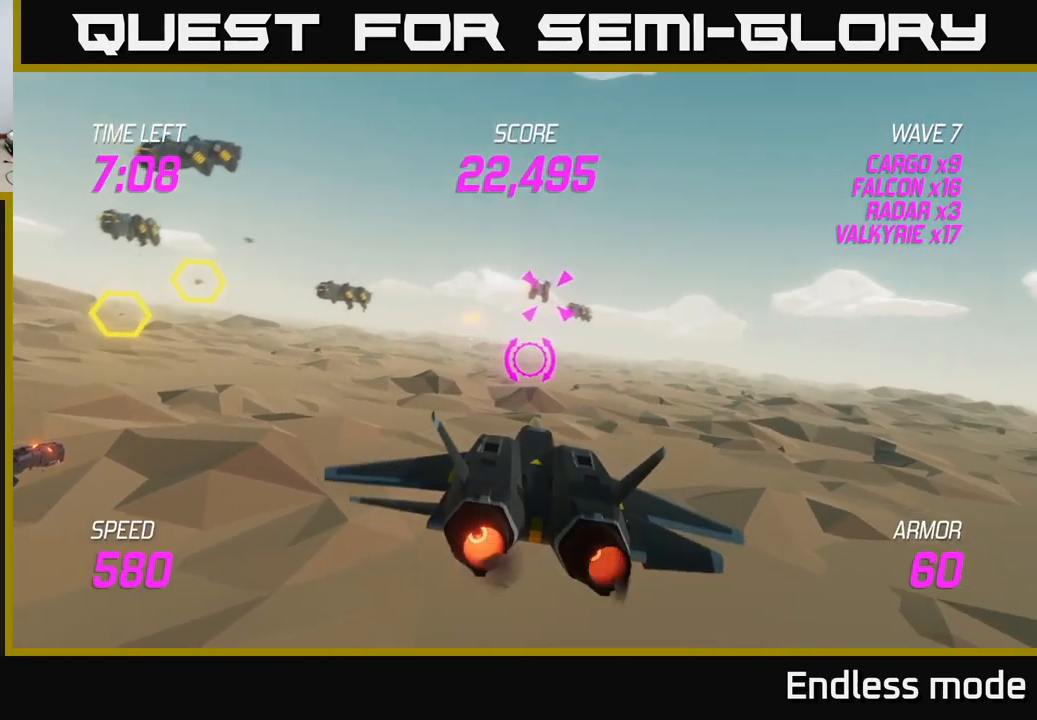
{"buttons": [], "left_stick": "center", "right_stick": "center", "events": [[34, "R2", "down"], [117, "L2", "up"], [117, "left_stick", "left"], [134, "R2", "up"], [250, "R2", "down"], [300, "left_stick", "center"], [317, "L2", "down"], [334, "R2", "up"], [417, "R2", "down"], [484, "L2", "up"], [500, "R2", "up"]]}
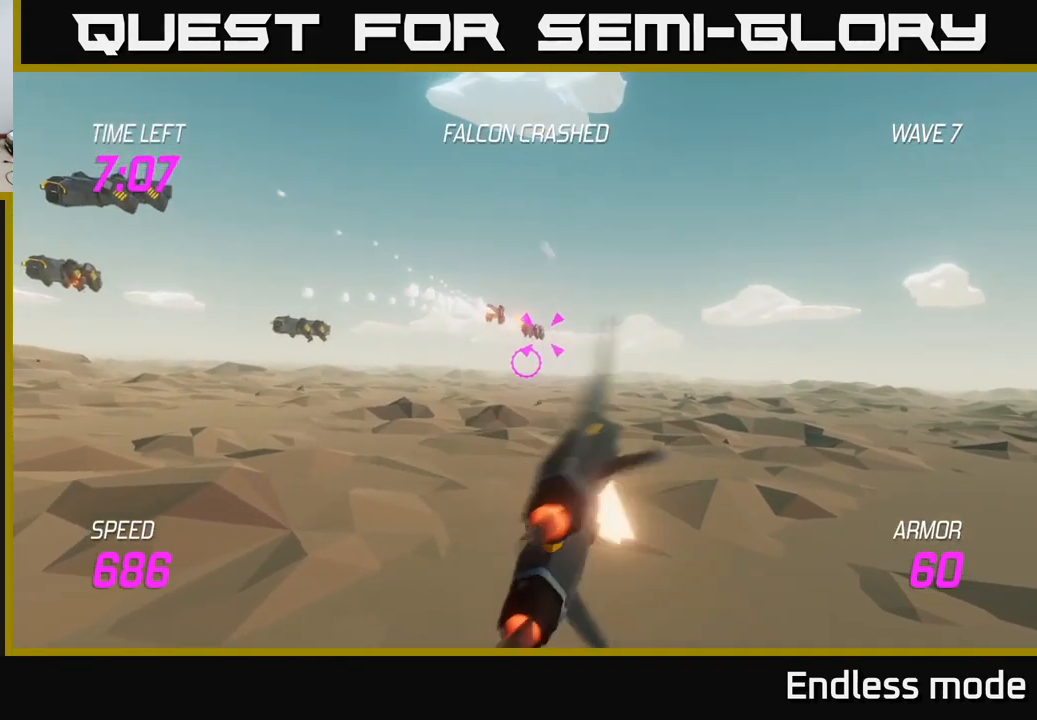
{"buttons": [], "left_stick": "left", "right_stick": "center", "events": [[34, "left_stick", "right"], [50, "L2", "down"], [100, "R2", "down"], [167, "left_stick", "left"], [217, "L2", "up"], [217, "R2", "up"], [267, "R2", "down"], [300, "L2", "down"], [400, "L2", "up"], [400, "R2", "up"]]}
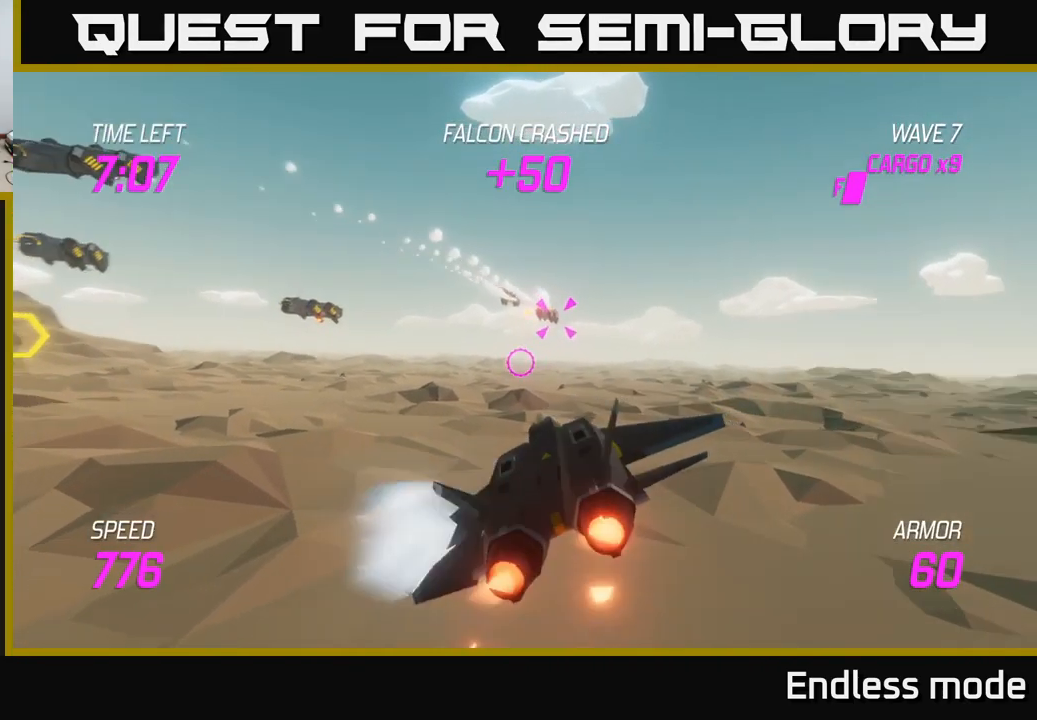
{"buttons": [], "left_stick": "left", "right_stick": "center", "events": [[67, "L2", "down"], [184, "L2", "up"]]}